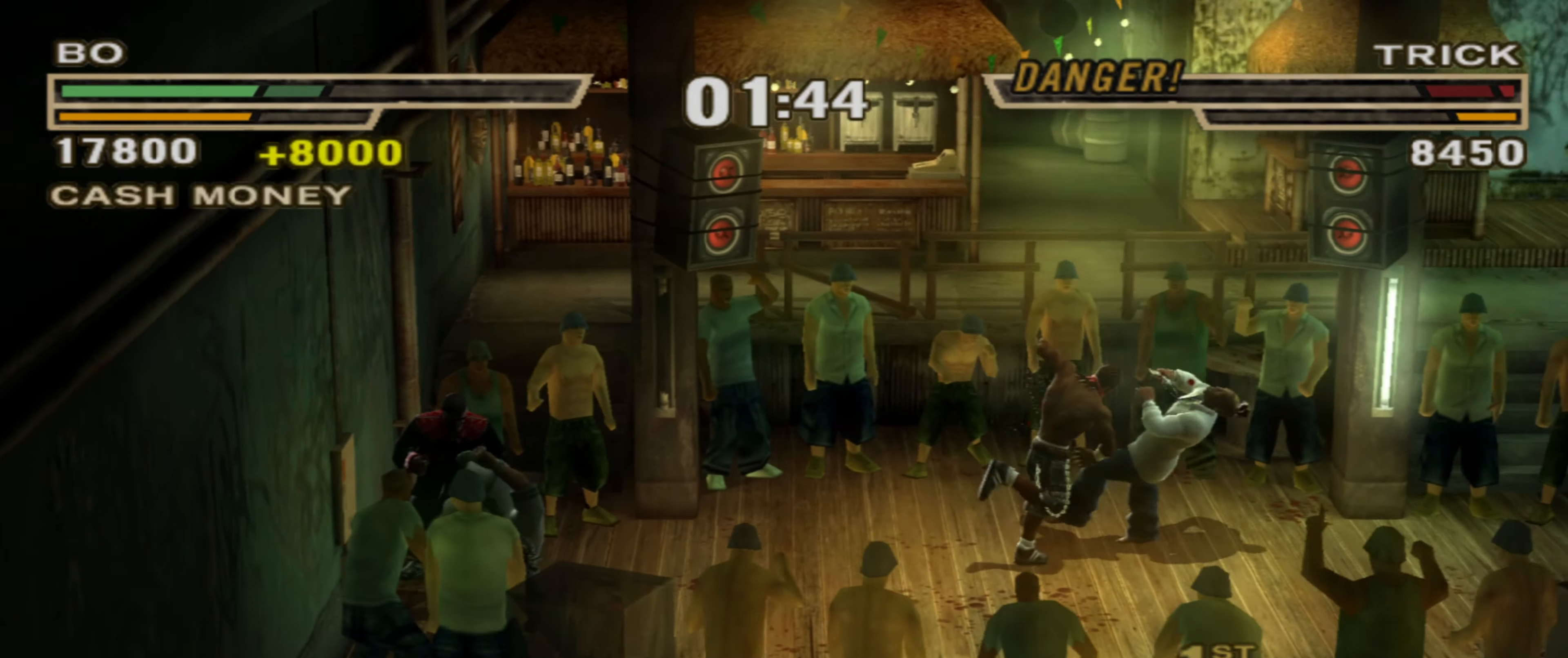
Gameplay with a controller (PlayStation layout); each line is a JSON object with the inputs held at the frame after it. "events" lists button and stick changes between this image and that frame as [ms after this image, input, new state], when the widget could be followed in between. Not read: L3 R3.
{"buttons": [], "left_stick": "center", "right_stick": "center", "events": [[167, "left_stick", "up-right"], [283, "left_stick", "center"]]}
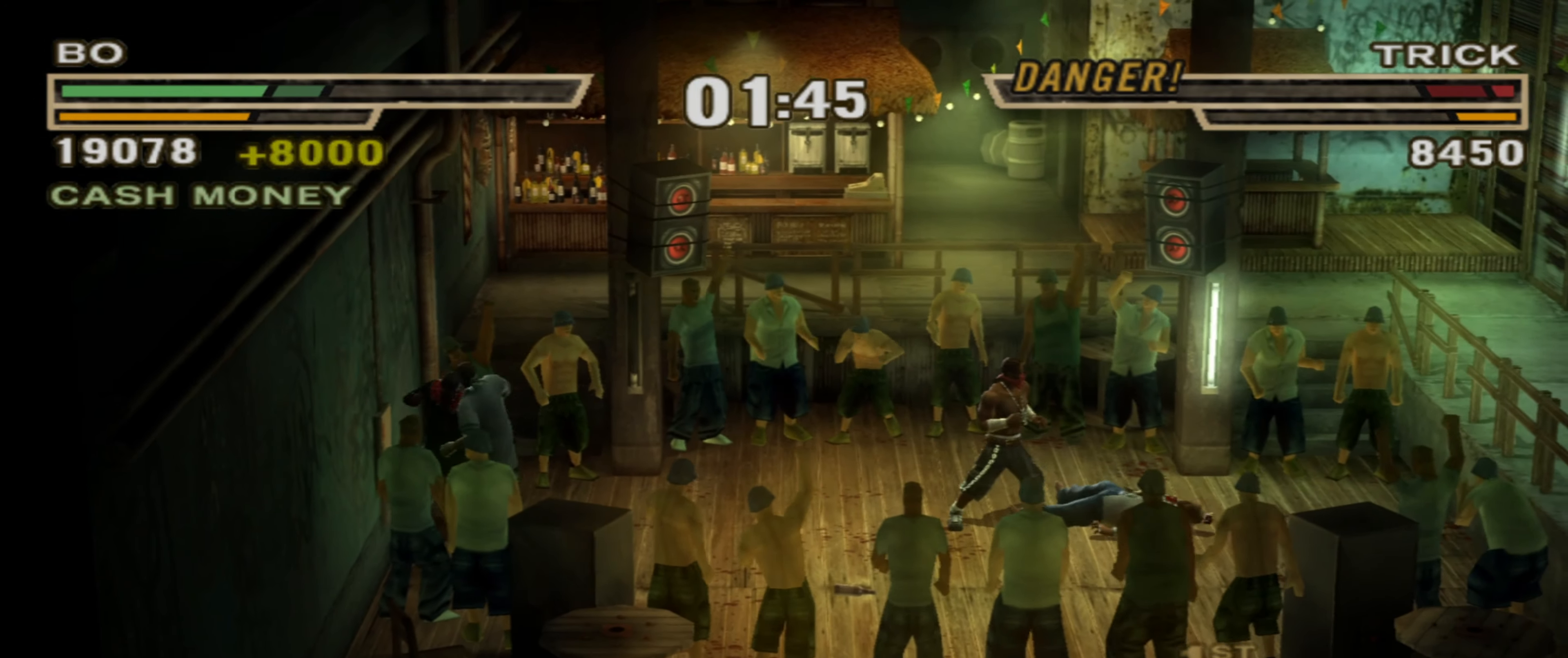
{"buttons": ["R1"], "left_stick": "left", "right_stick": "center", "events": [[17, "TRIANGLE", "down"], [83, "TRIANGLE", "up"], [150, "TRIANGLE", "down"], [200, "TRIANGLE", "up"], [300, "left_stick", "up-left"], [367, "left_stick", "center"], [433, "CIRCLE", "down"], [483, "R1", "down"], [500, "CIRCLE", "up"], [500, "left_stick", "left"]]}
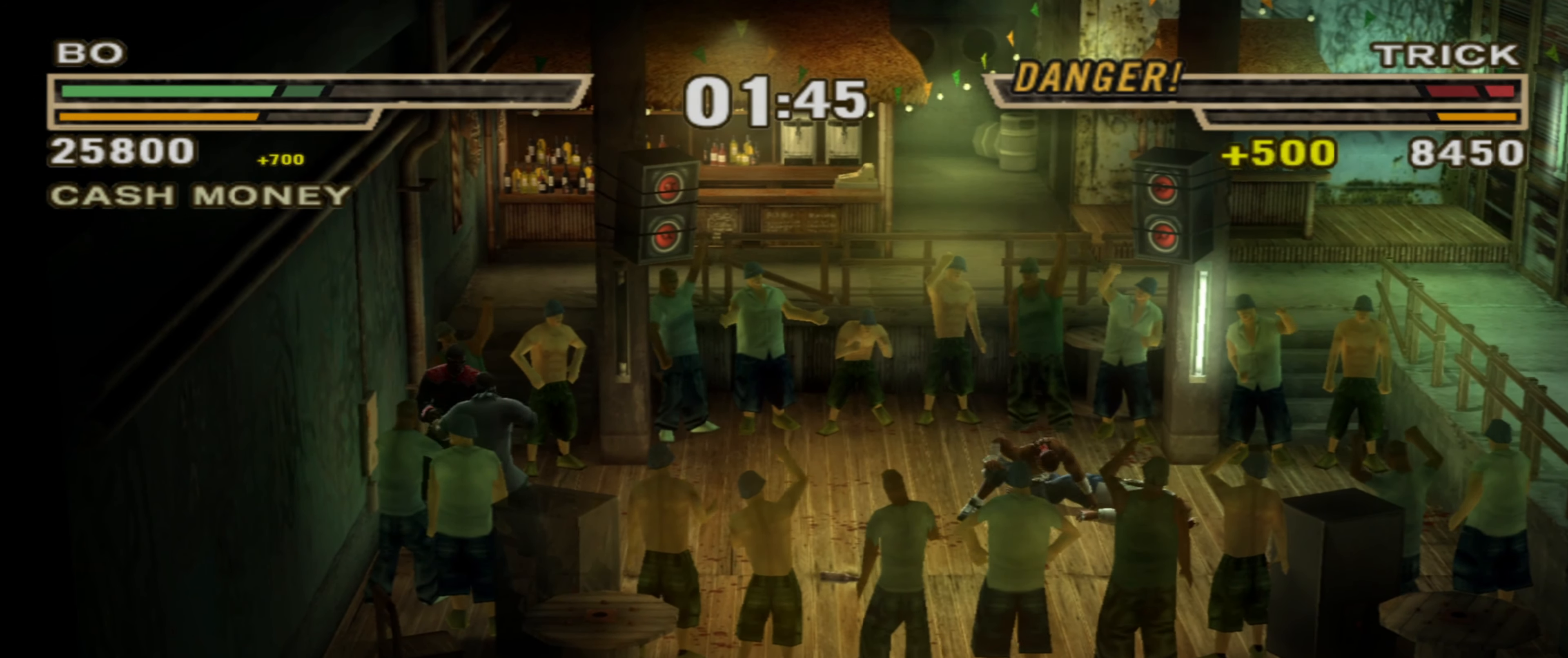
{"buttons": [], "left_stick": "left", "right_stick": "center", "events": [[50, "R1", "up"]]}
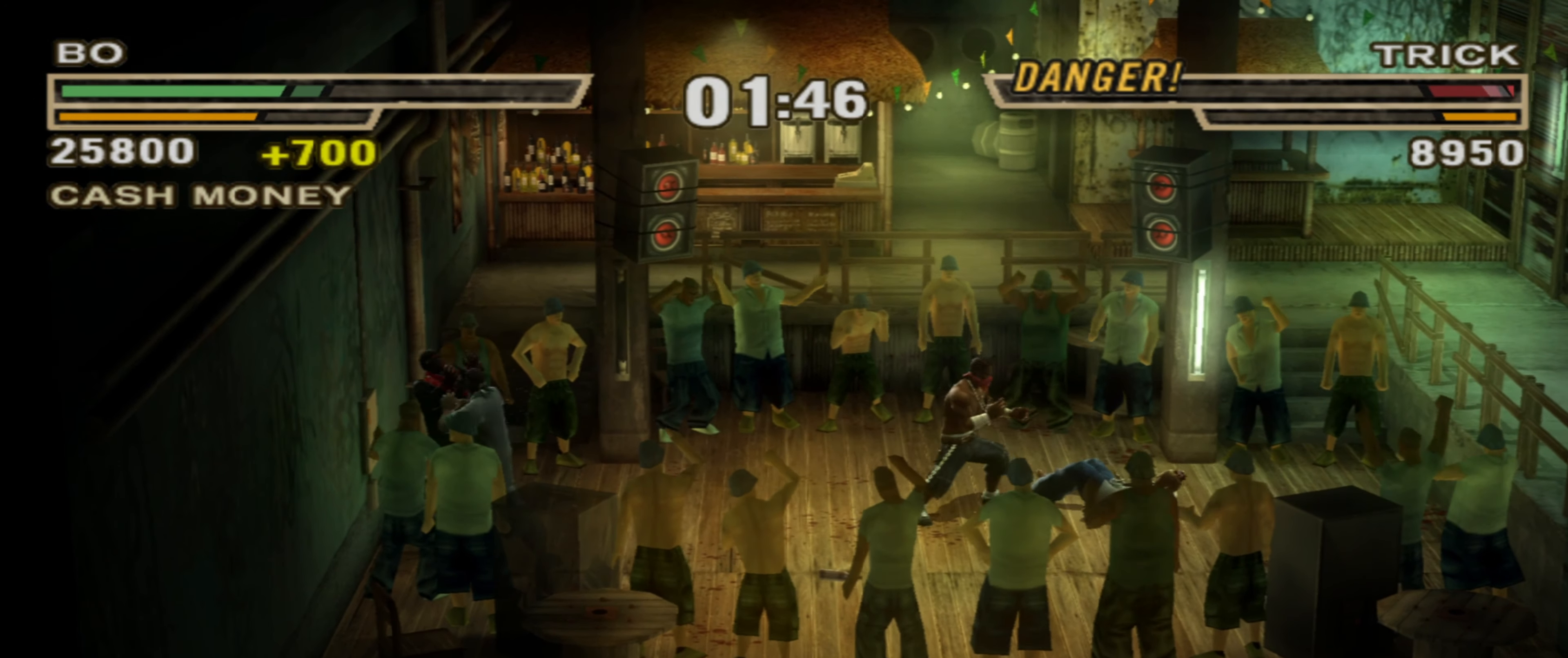
{"buttons": [], "left_stick": "down-left", "right_stick": "center", "events": [[383, "left_stick", "down-left"]]}
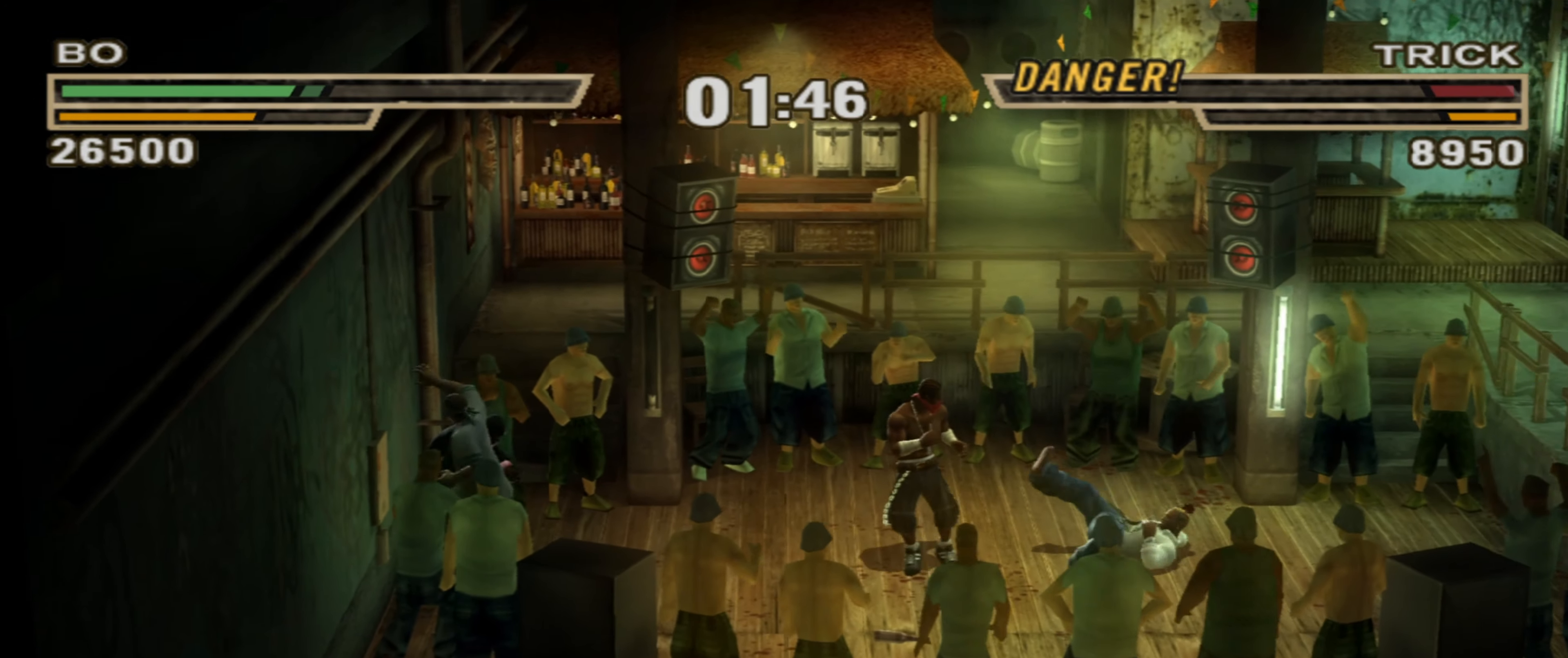
{"buttons": ["L1"], "left_stick": "center", "right_stick": "center", "events": [[67, "left_stick", "right"], [300, "SQUARE", "down"], [350, "SQUARE", "up"], [417, "left_stick", "center"], [433, "L1", "down"], [450, "CROSS", "down"], [500, "CROSS", "up"]]}
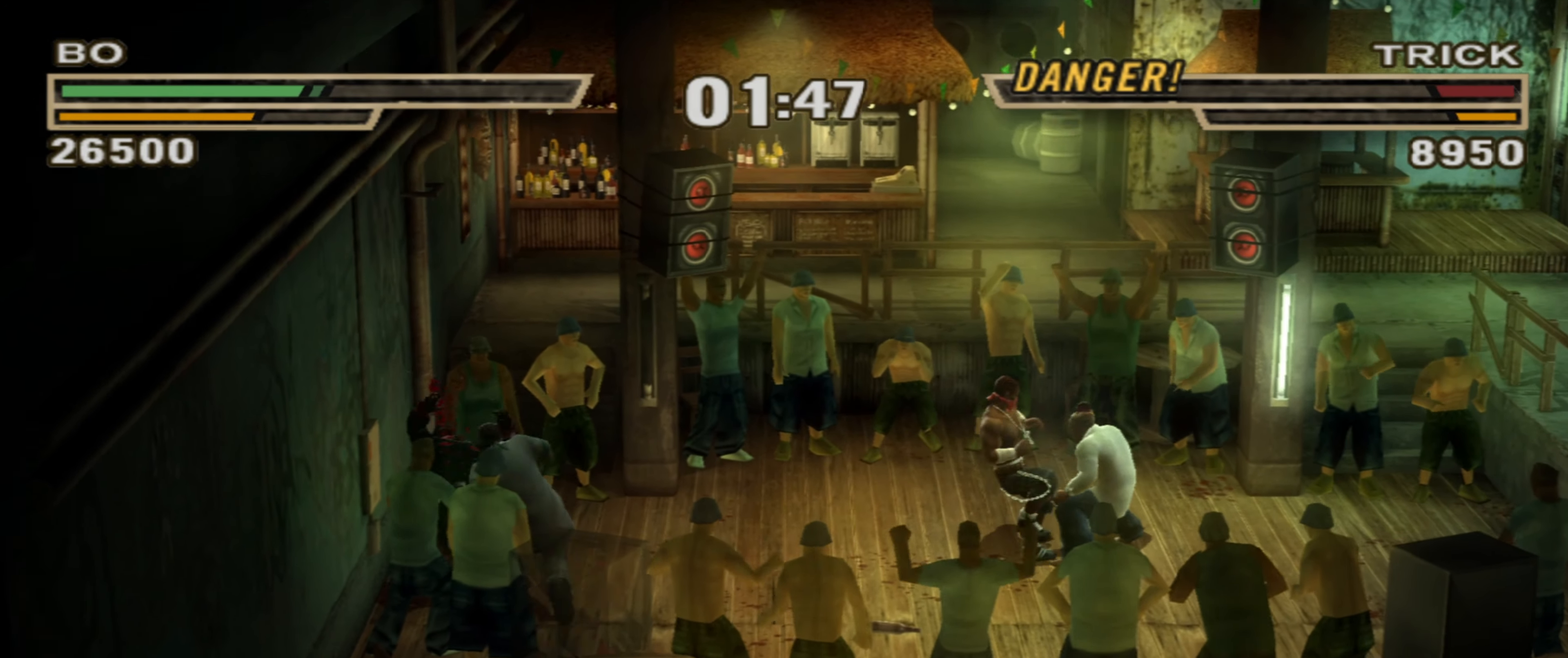
{"buttons": [], "left_stick": "center", "right_stick": "center", "events": [[67, "CROSS", "down"], [117, "CROSS", "up"], [150, "CROSS", "down"], [217, "CROSS", "up"], [267, "L1", "up"]]}
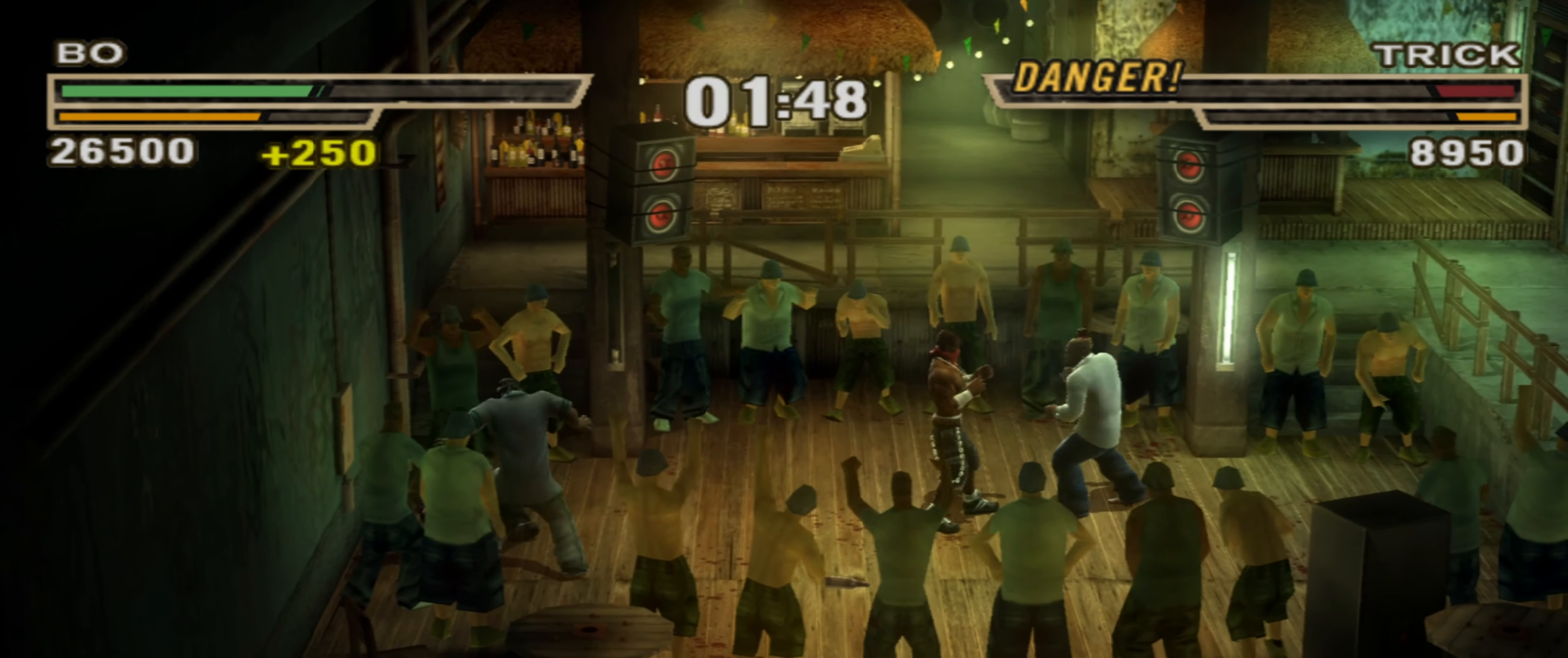
{"buttons": [], "left_stick": "center", "right_stick": "center", "events": []}
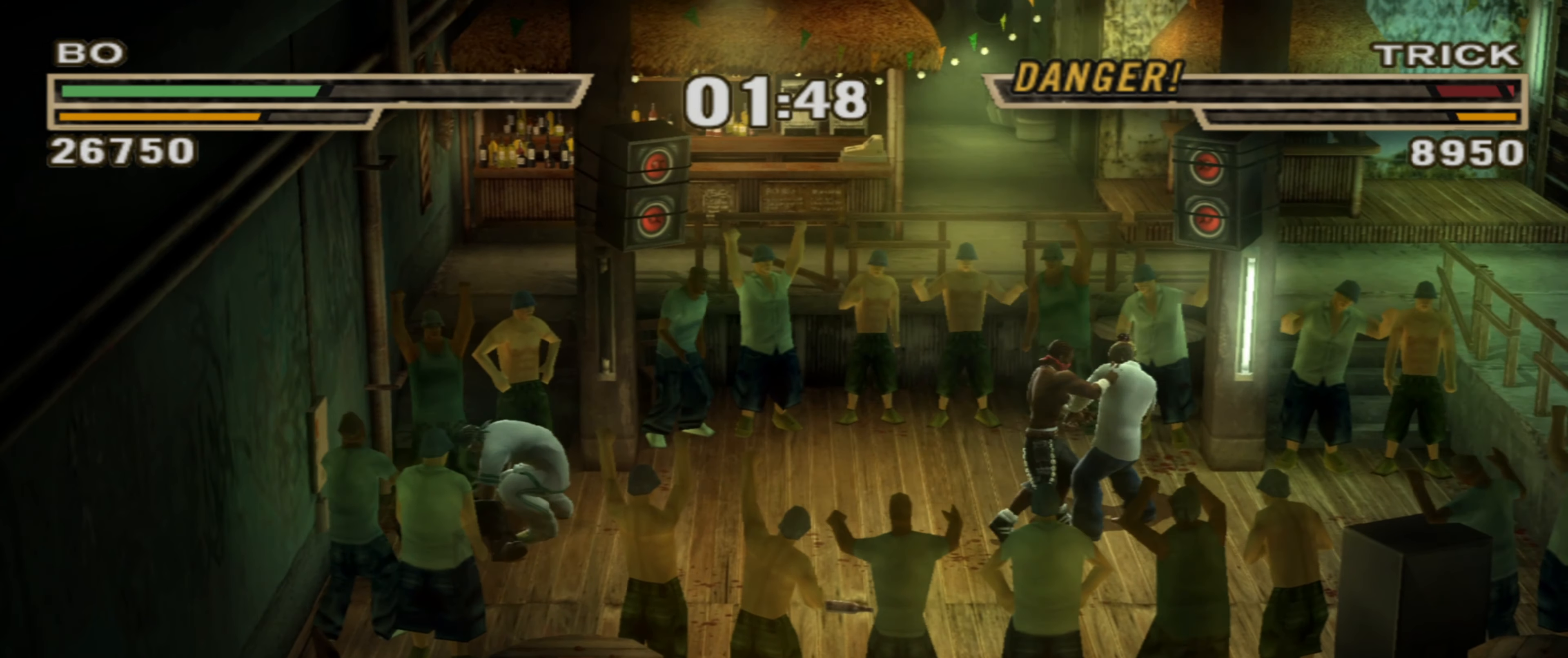
{"buttons": ["SQUARE"], "left_stick": "up", "right_stick": "center", "events": [[250, "left_stick", "up"], [350, "SQUARE", "down"], [400, "SQUARE", "up"], [467, "SQUARE", "down"]]}
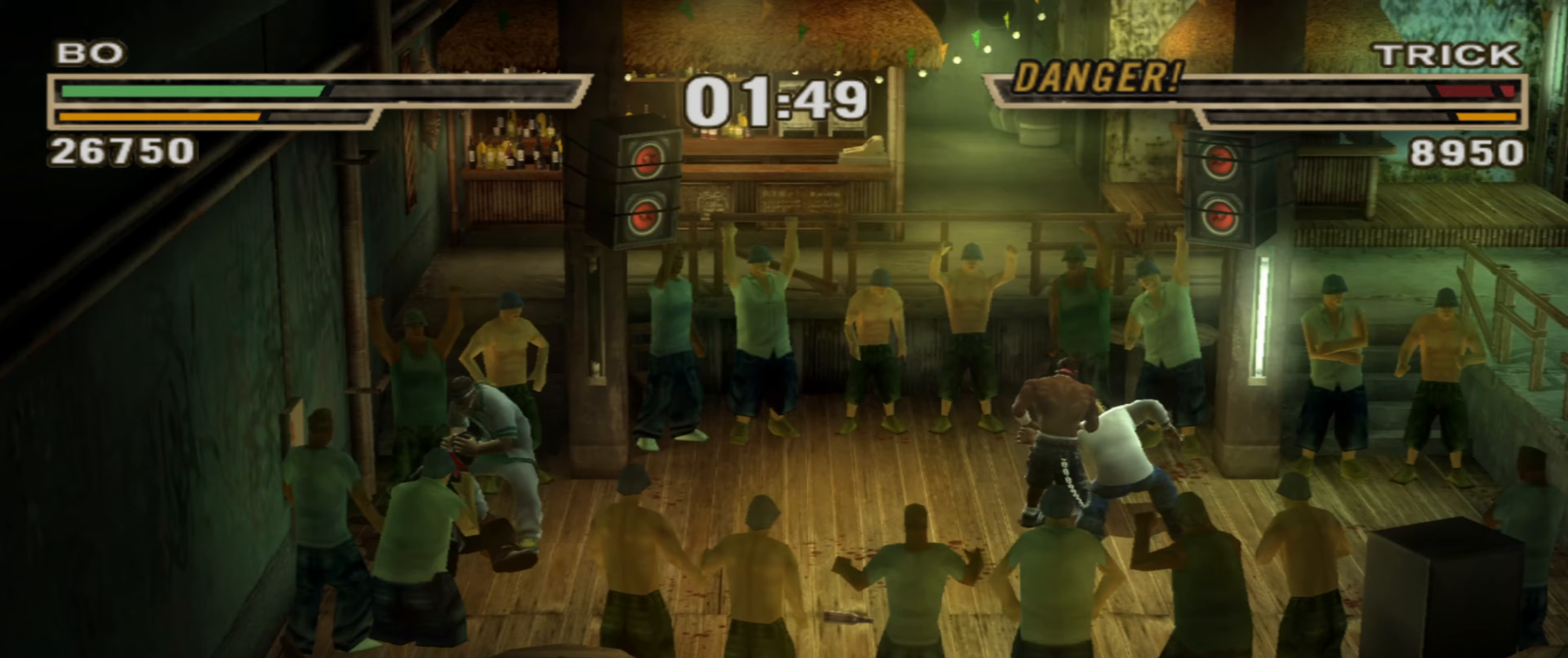
{"buttons": [], "left_stick": "center", "right_stick": "center", "events": [[33, "SQUARE", "up"], [83, "SQUARE", "down"], [133, "SQUARE", "up"], [283, "left_stick", "center"]]}
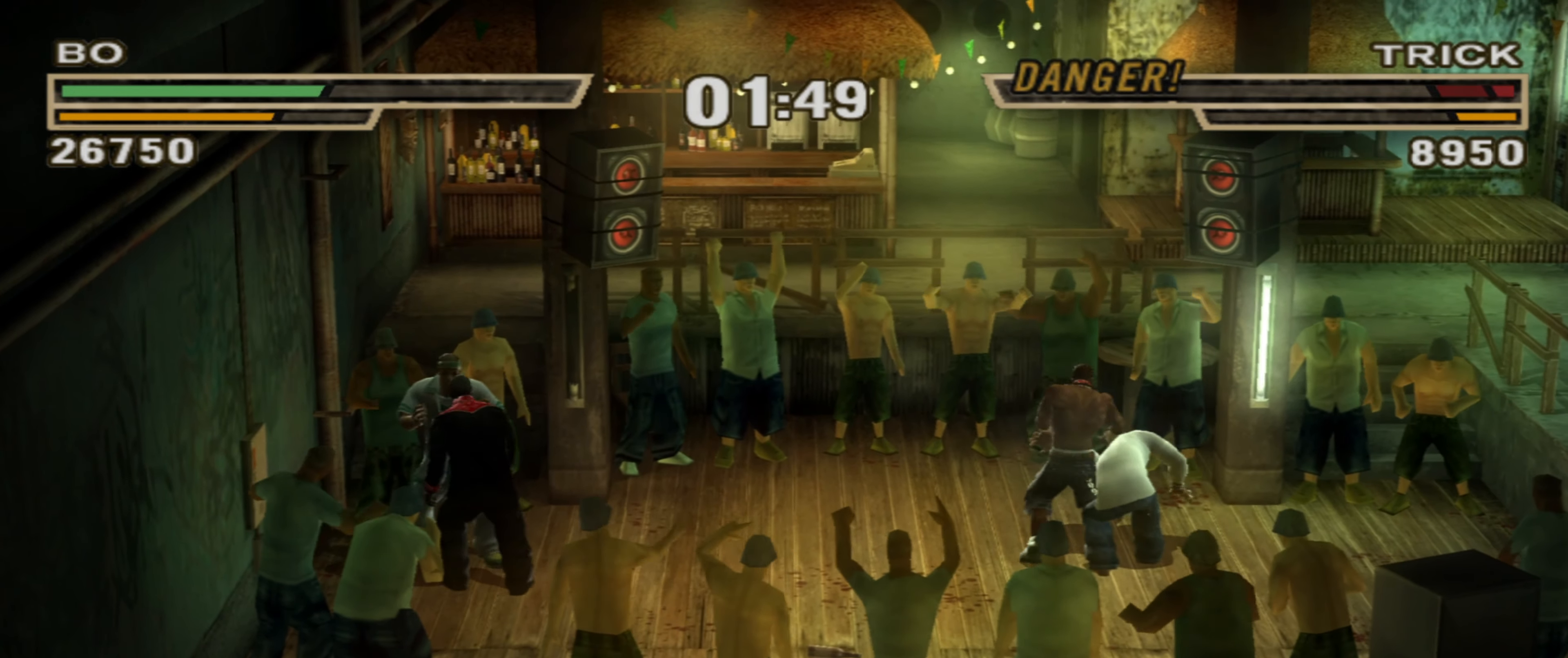
{"buttons": [], "left_stick": "center", "right_stick": "center", "events": [[233, "left_stick", "up"], [333, "left_stick", "center"], [350, "CROSS", "down"], [417, "CROSS", "up"], [417, "R1", "down"], [483, "R1", "up"]]}
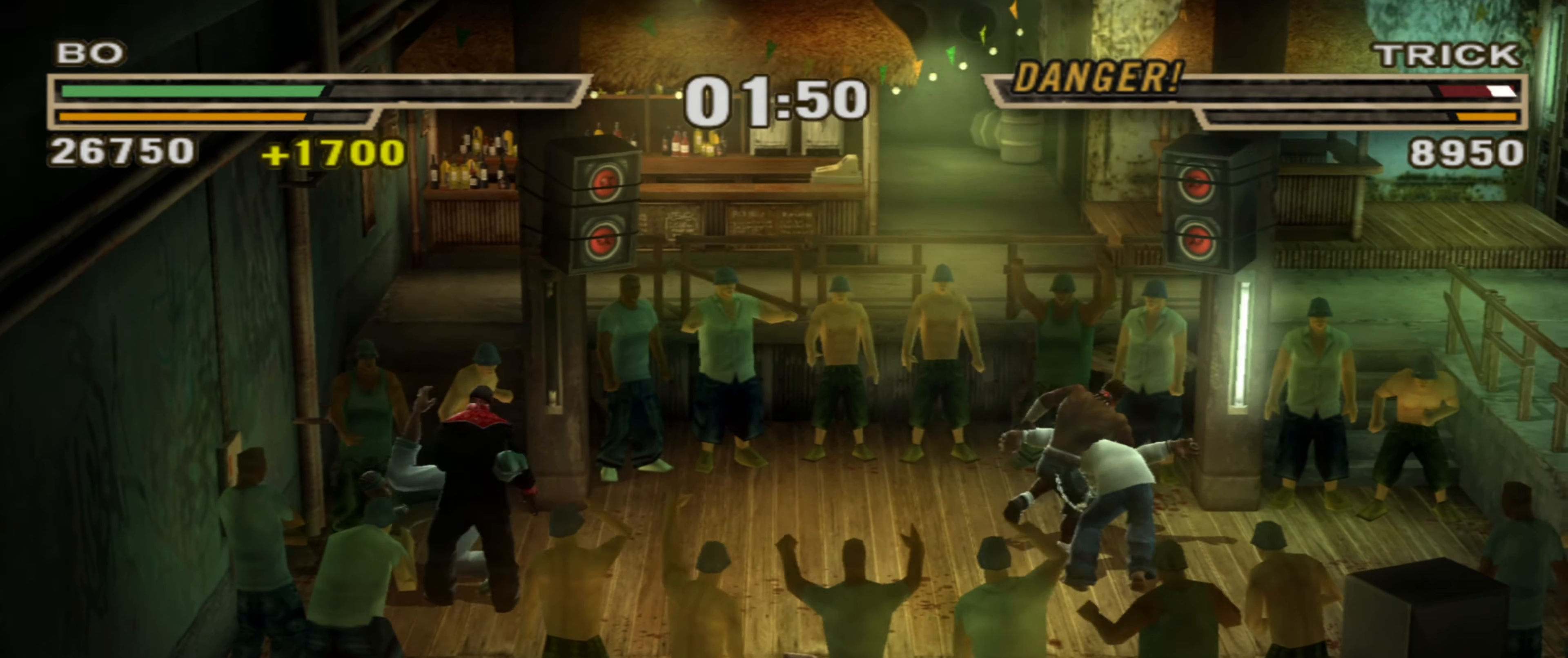
{"buttons": [], "left_stick": "right", "right_stick": "center", "events": [[100, "left_stick", "up-right"], [167, "left_stick", "right"], [450, "TRIANGLE", "down"], [500, "TRIANGLE", "up"]]}
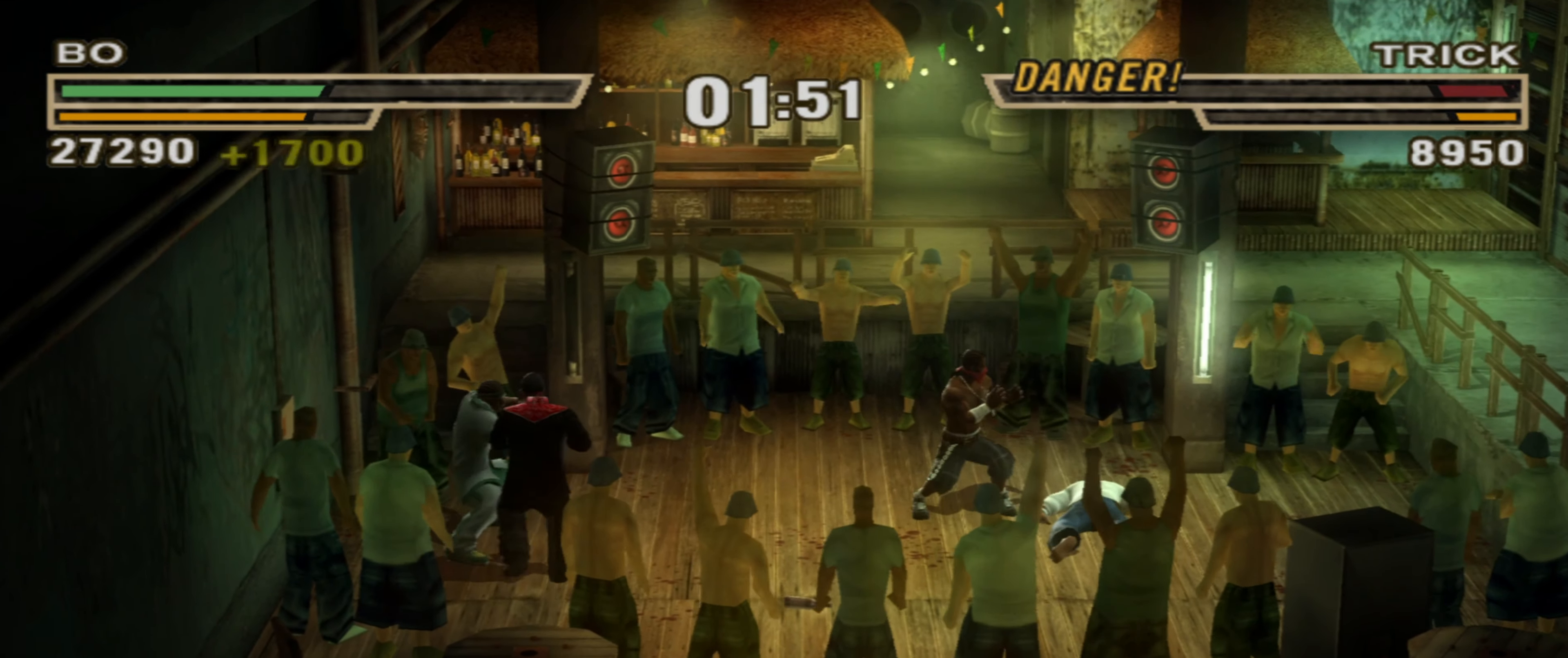
{"buttons": [], "left_stick": "left", "right_stick": "center", "events": [[50, "TRIANGLE", "down"], [100, "TRIANGLE", "up"], [200, "left_stick", "center"], [283, "left_stick", "up-left"], [350, "left_stick", "center"], [433, "R1", "down"], [467, "left_stick", "left"], [500, "R1", "up"]]}
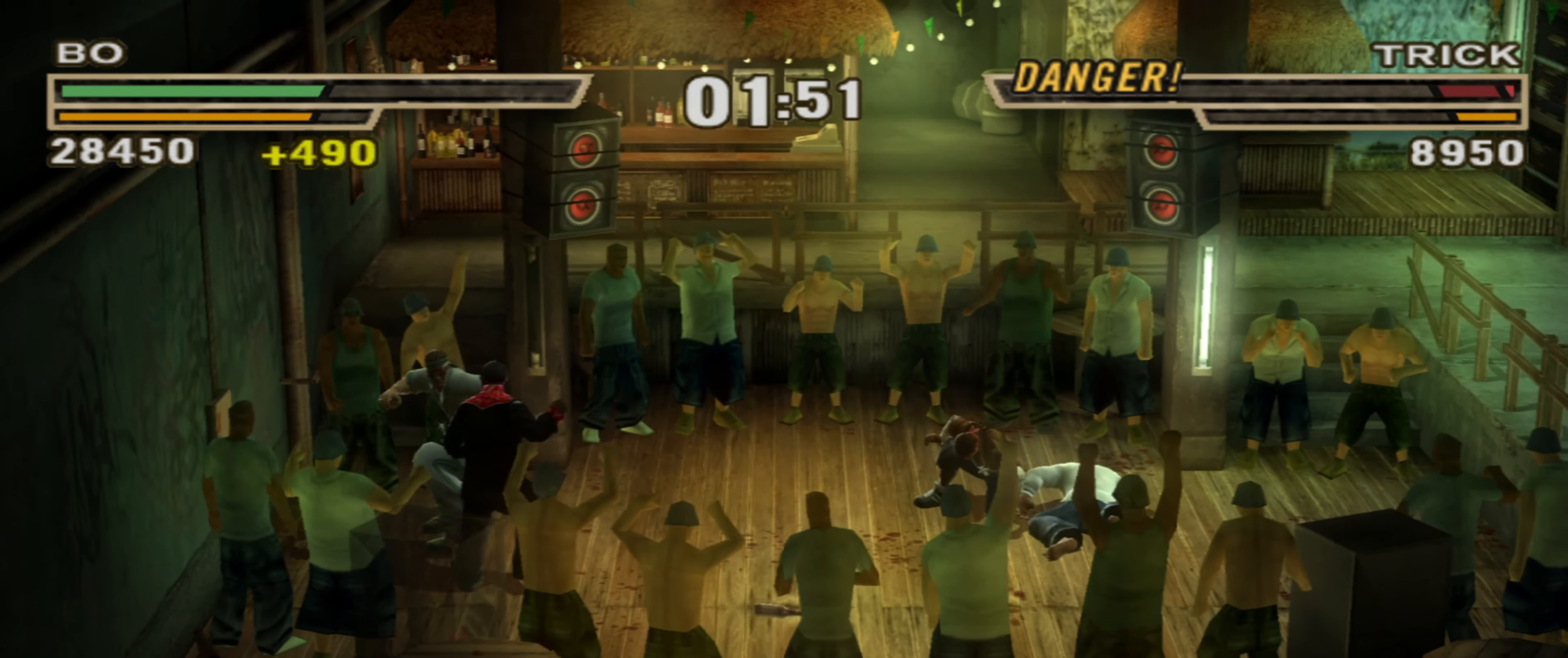
{"buttons": [], "left_stick": "left", "right_stick": "center", "events": []}
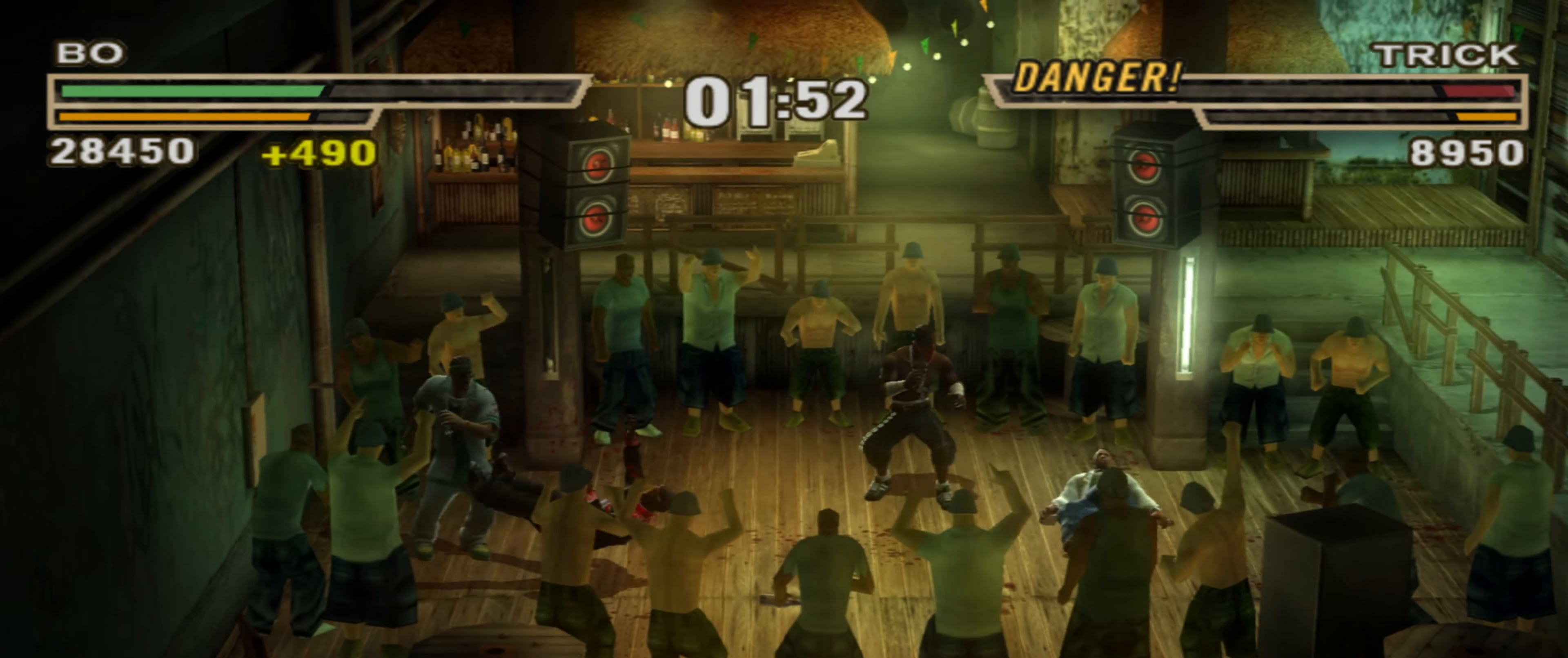
{"buttons": [], "left_stick": "left", "right_stick": "center", "events": [[150, "left_stick", "center"], [350, "left_stick", "right"], [500, "left_stick", "left"]]}
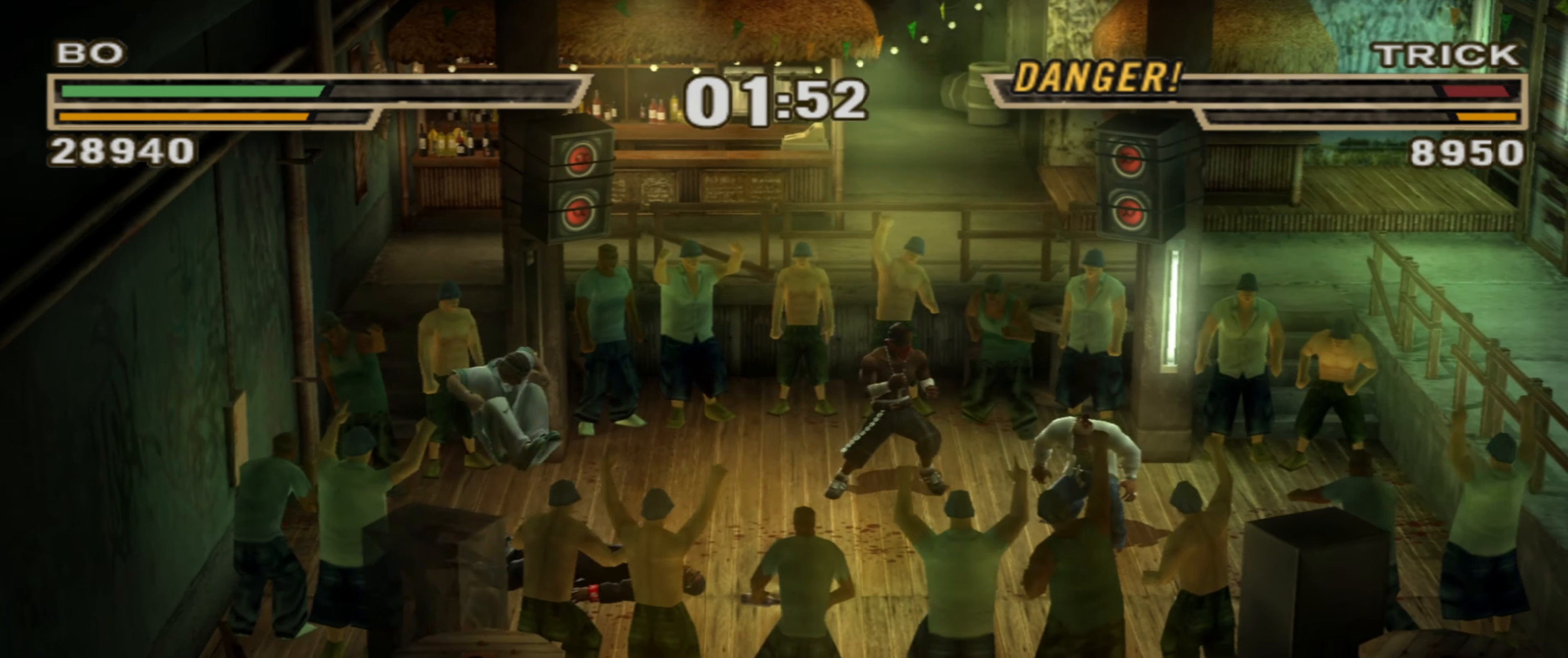
{"buttons": ["TRIANGLE", "L1"], "left_stick": "left", "right_stick": "center", "events": [[50, "SQUARE", "down"], [100, "SQUARE", "up"], [150, "SQUARE", "down"], [167, "SQUARE", "up"], [233, "L1", "down"], [250, "TRIANGLE", "down"]]}
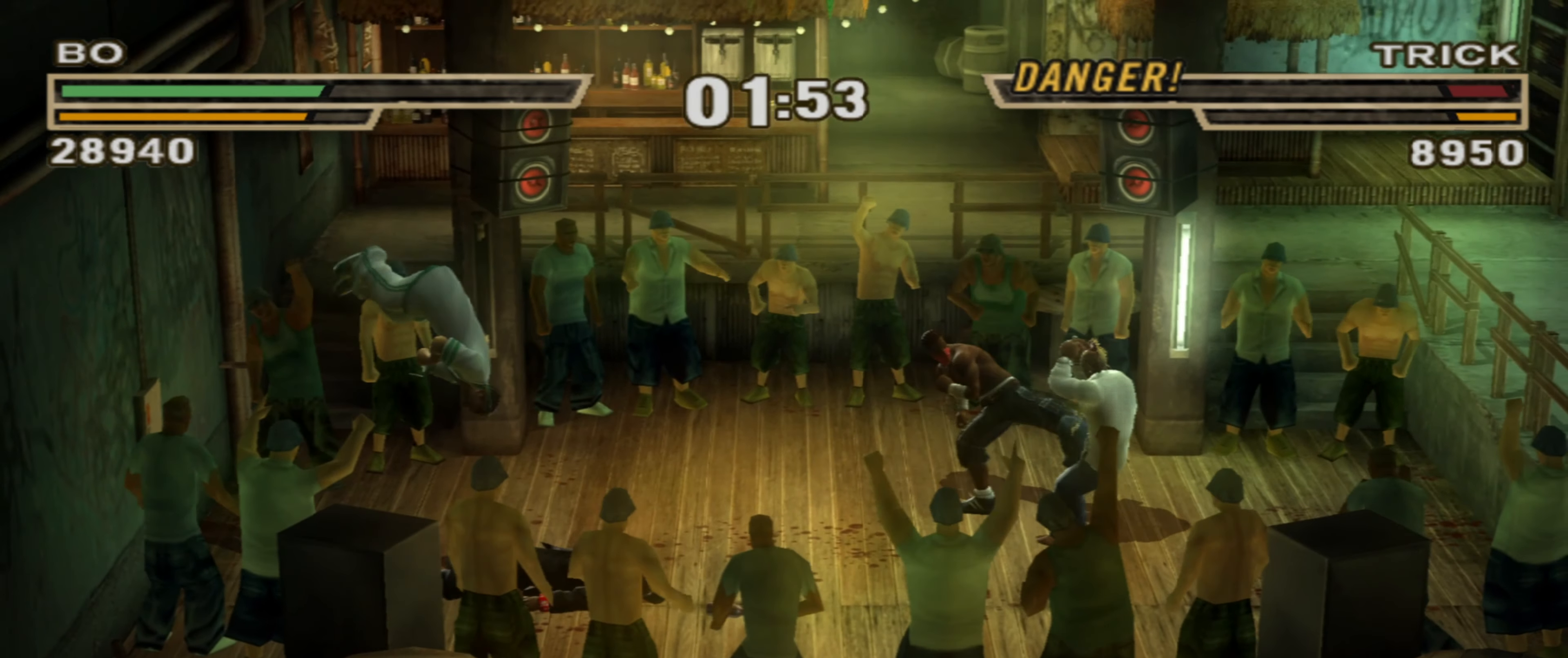
{"buttons": [], "left_stick": "center", "right_stick": "center", "events": [[417, "L1", "up"], [433, "TRIANGLE", "up"], [433, "left_stick", "center"]]}
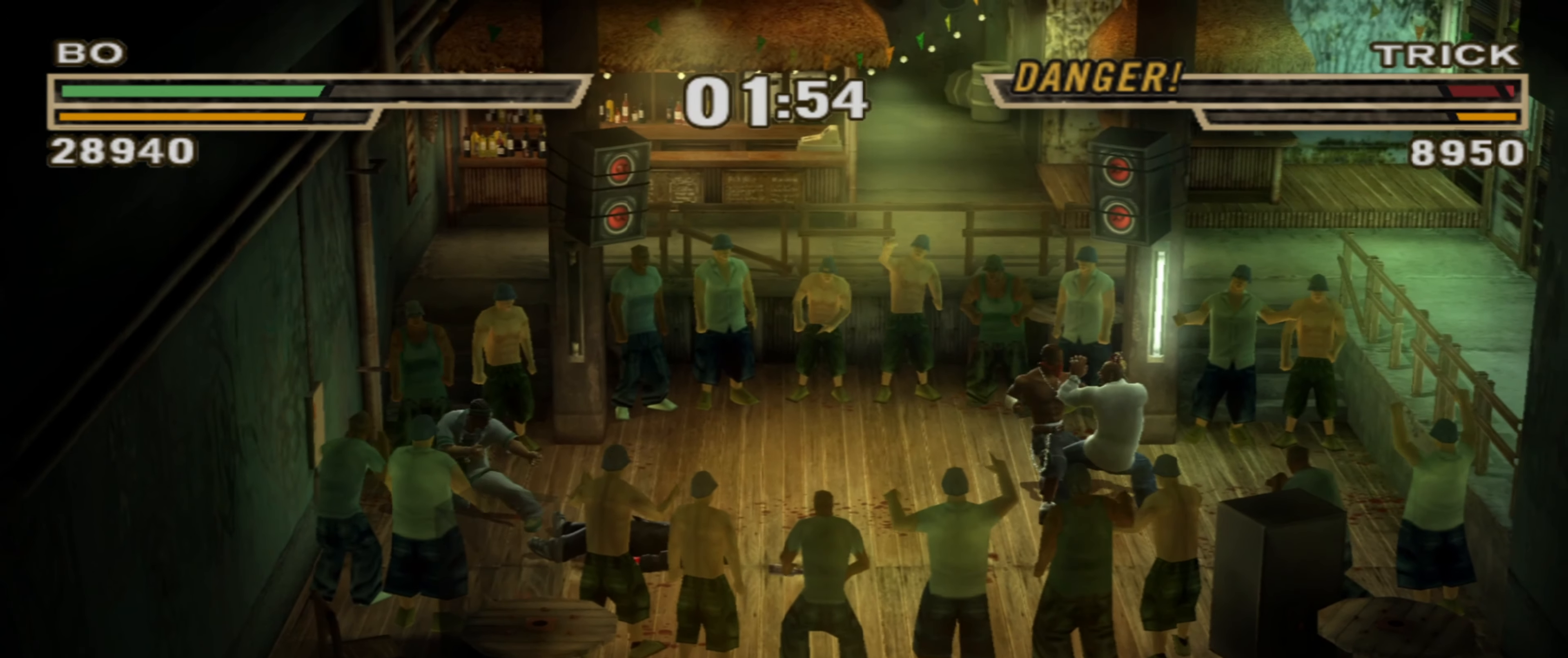
{"buttons": [], "left_stick": "center", "right_stick": "center", "events": [[17, "R1", "down"], [33, "left_stick", "up"], [50, "R1", "up"], [117, "left_stick", "center"], [183, "left_stick", "down"], [267, "left_stick", "center"], [317, "R1", "down"], [367, "left_stick", "down-left"], [400, "R1", "up"], [467, "left_stick", "center"]]}
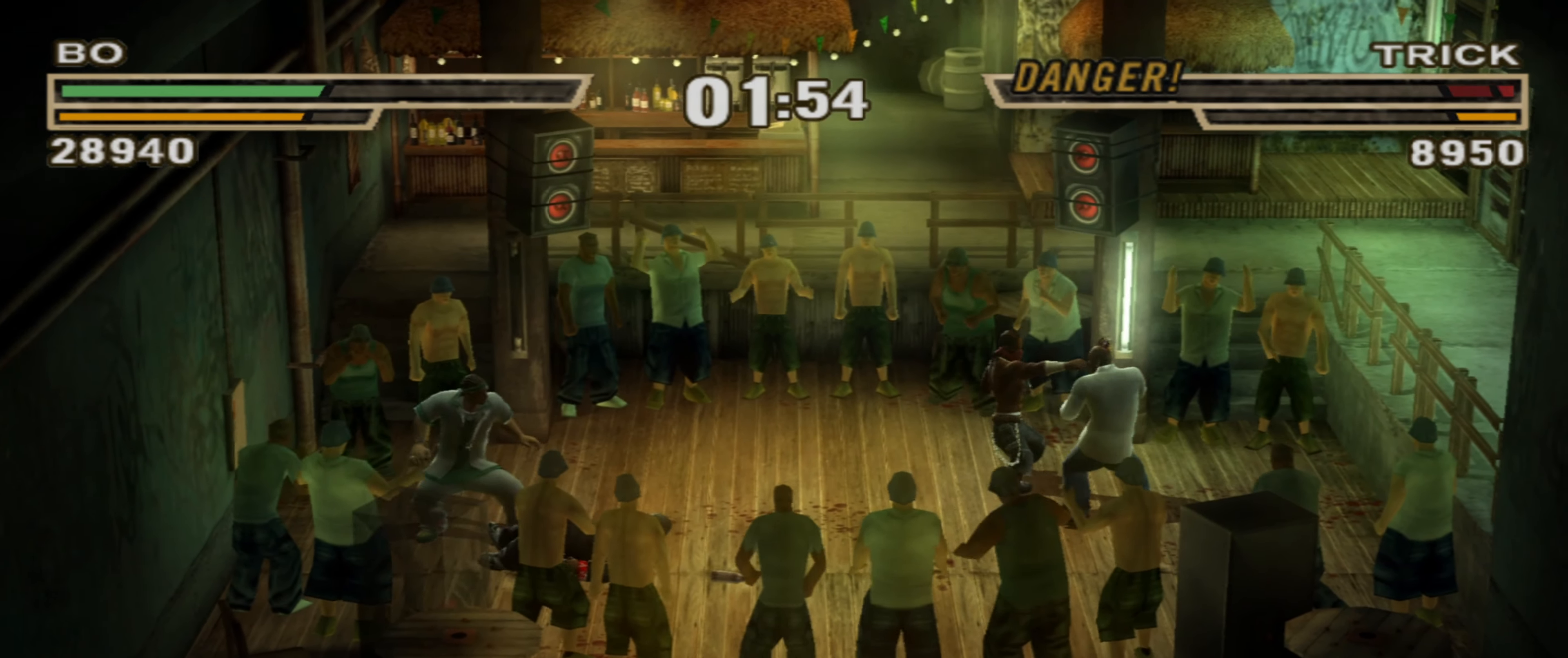
{"buttons": ["R1"], "left_stick": "up", "right_stick": "center", "events": [[67, "left_stick", "up"], [117, "left_stick", "left"], [200, "left_stick", "center"], [300, "left_stick", "up"], [317, "R1", "down"]]}
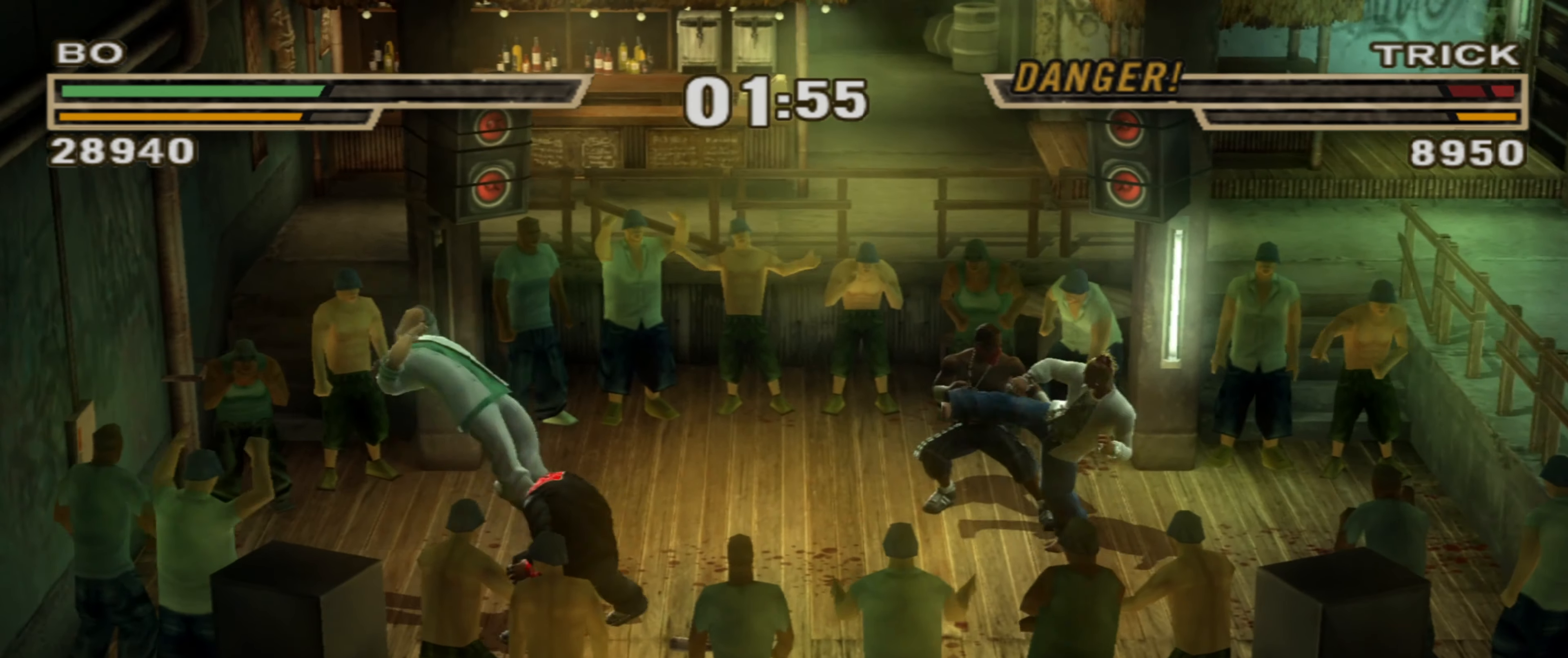
{"buttons": [], "left_stick": "down", "right_stick": "center", "events": [[33, "R1", "up"], [83, "left_stick", "center"], [433, "left_stick", "down"]]}
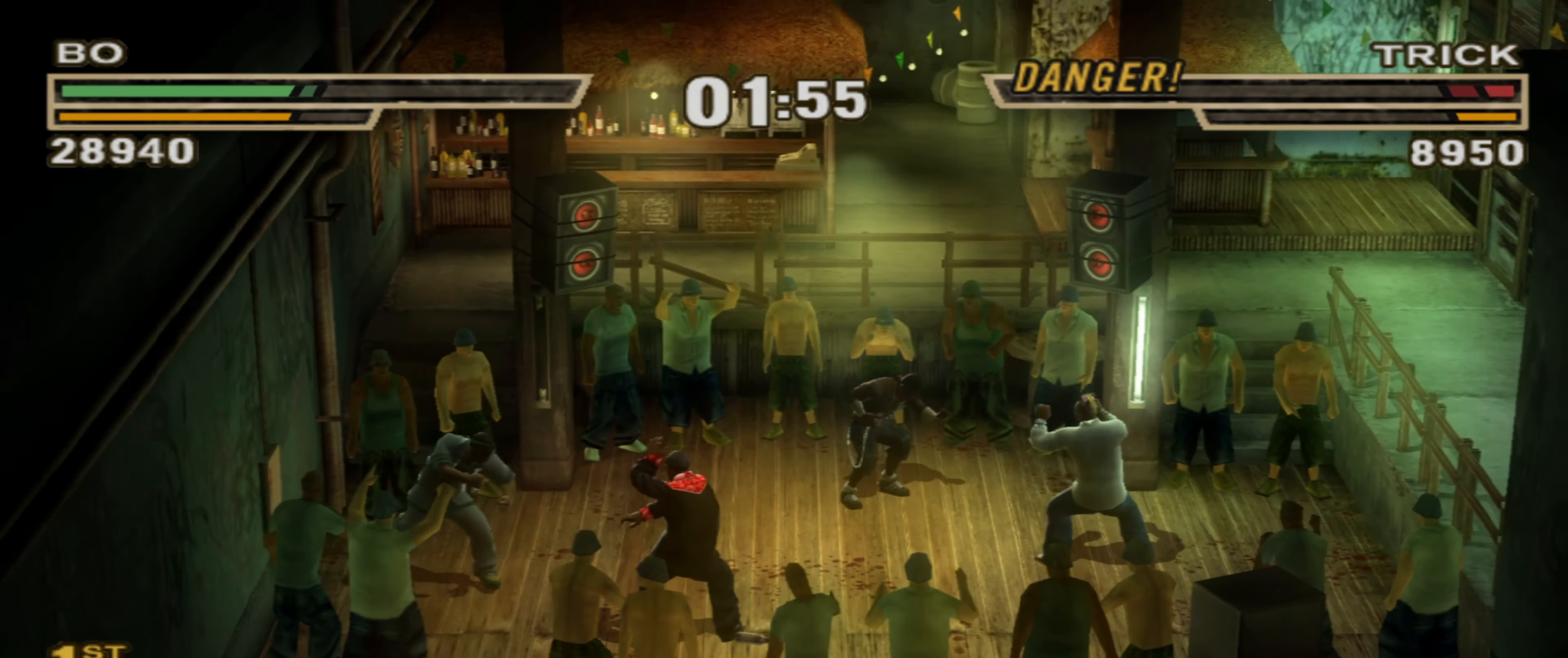
{"buttons": [], "left_stick": "down-right", "right_stick": "center", "events": [[117, "left_stick", "down-right"]]}
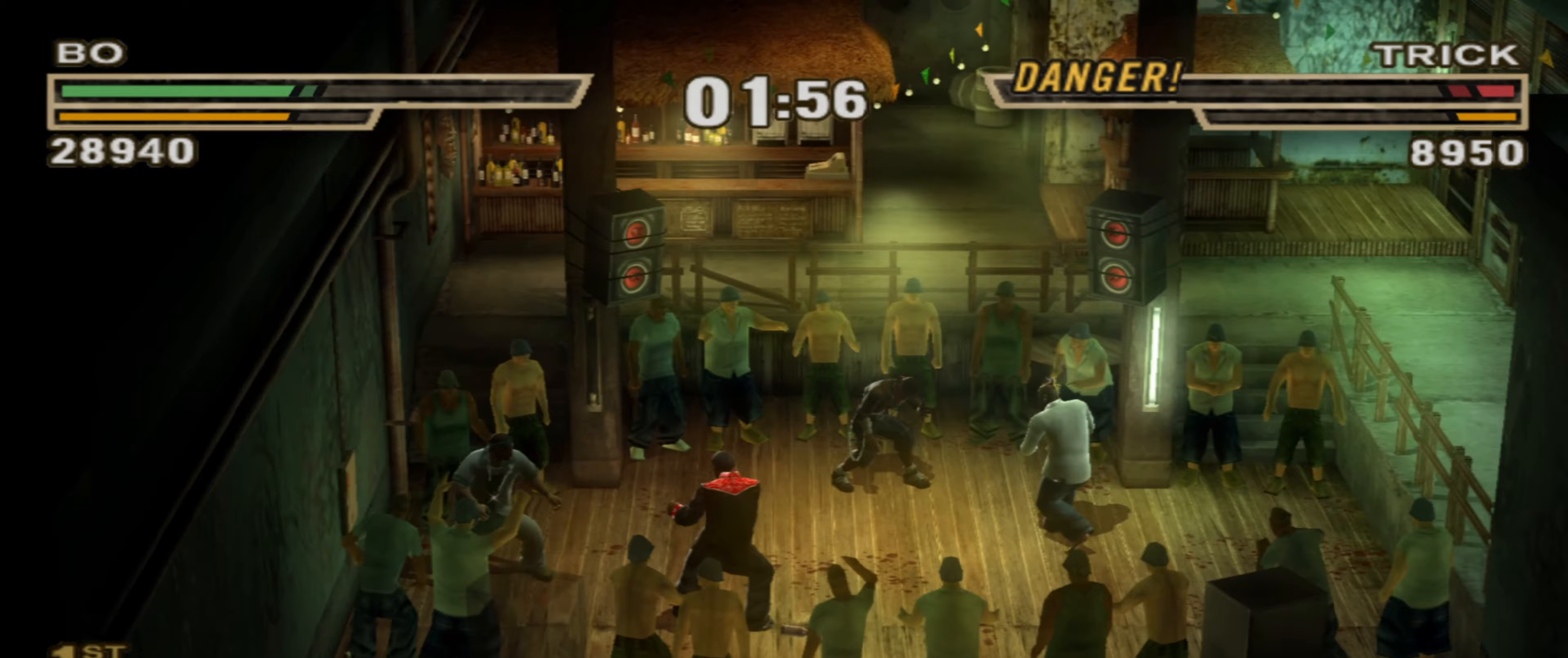
{"buttons": [], "left_stick": "center", "right_stick": "center", "events": [[267, "left_stick", "center"]]}
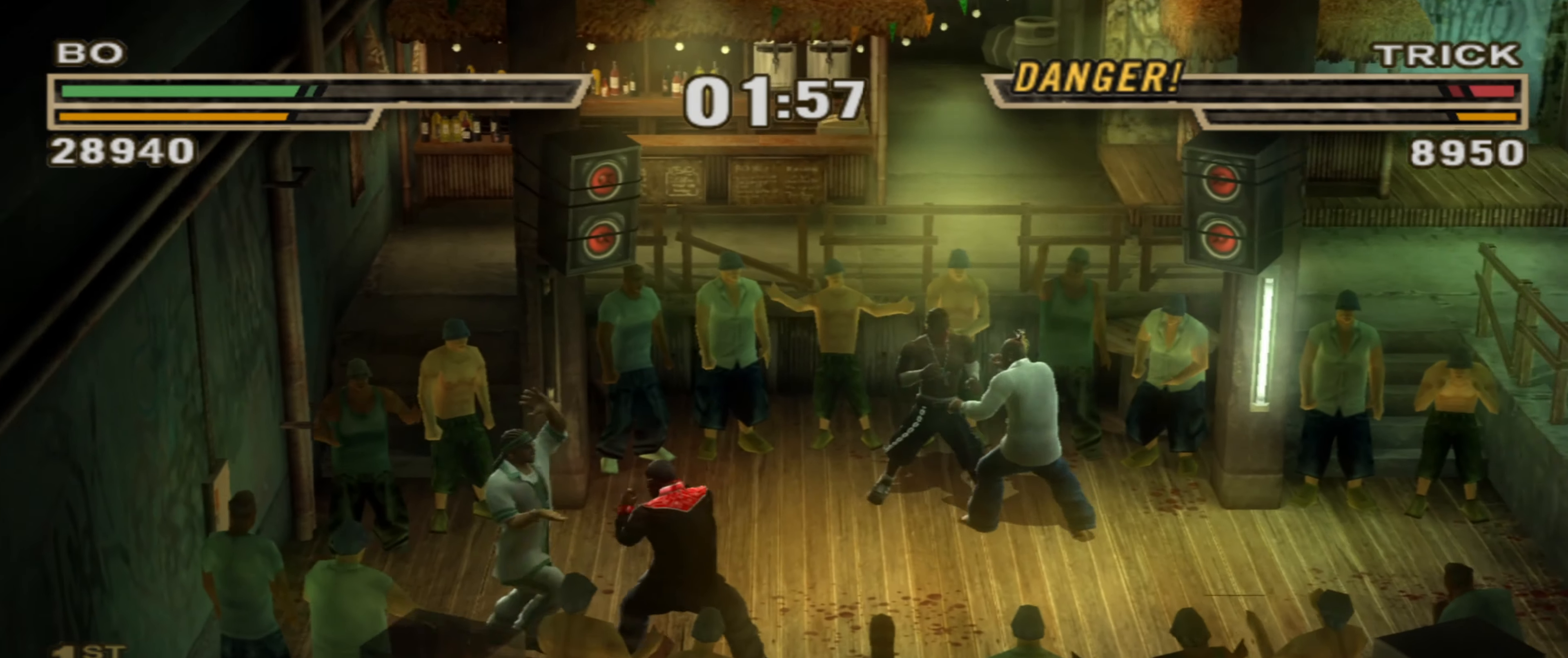
{"buttons": [], "left_stick": "up", "right_stick": "center", "events": [[233, "R1", "down"], [233, "R2", "down"], [250, "left_stick", "up"], [367, "R2", "up"], [483, "R1", "up"]]}
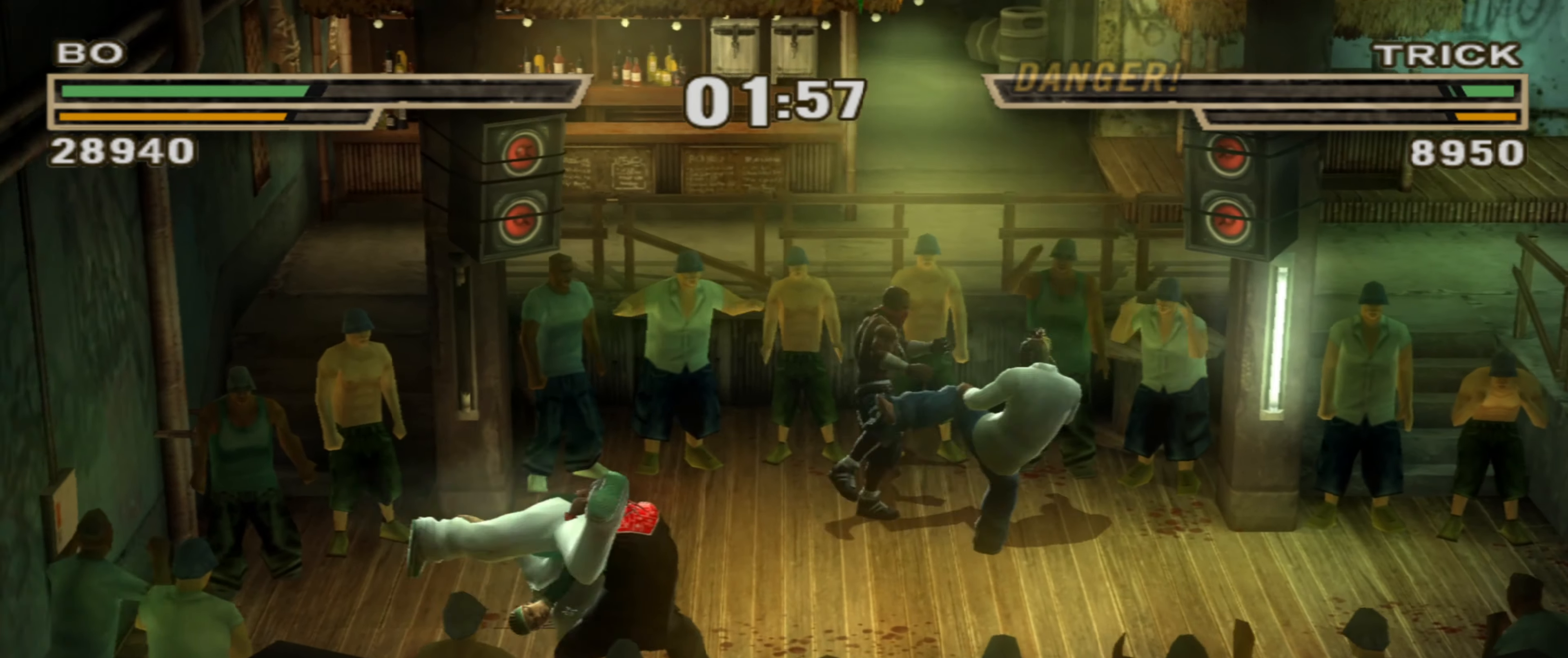
{"buttons": ["L1"], "left_stick": "down-right", "right_stick": "center", "events": [[50, "left_stick", "center"], [200, "left_stick", "down"], [283, "left_stick", "down-right"], [467, "L1", "down"]]}
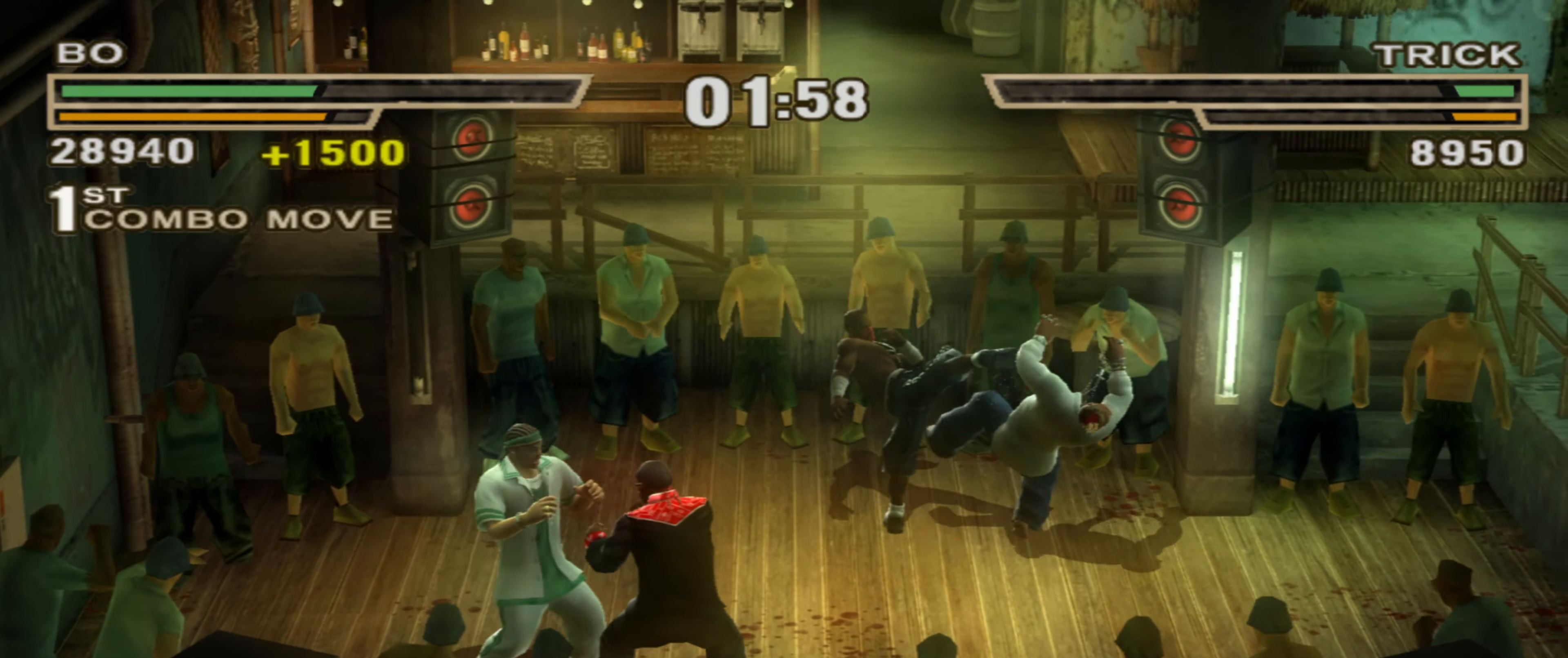
{"buttons": ["CROSS", "L1"], "left_stick": "down-right", "right_stick": "center", "events": [[483, "CROSS", "down"]]}
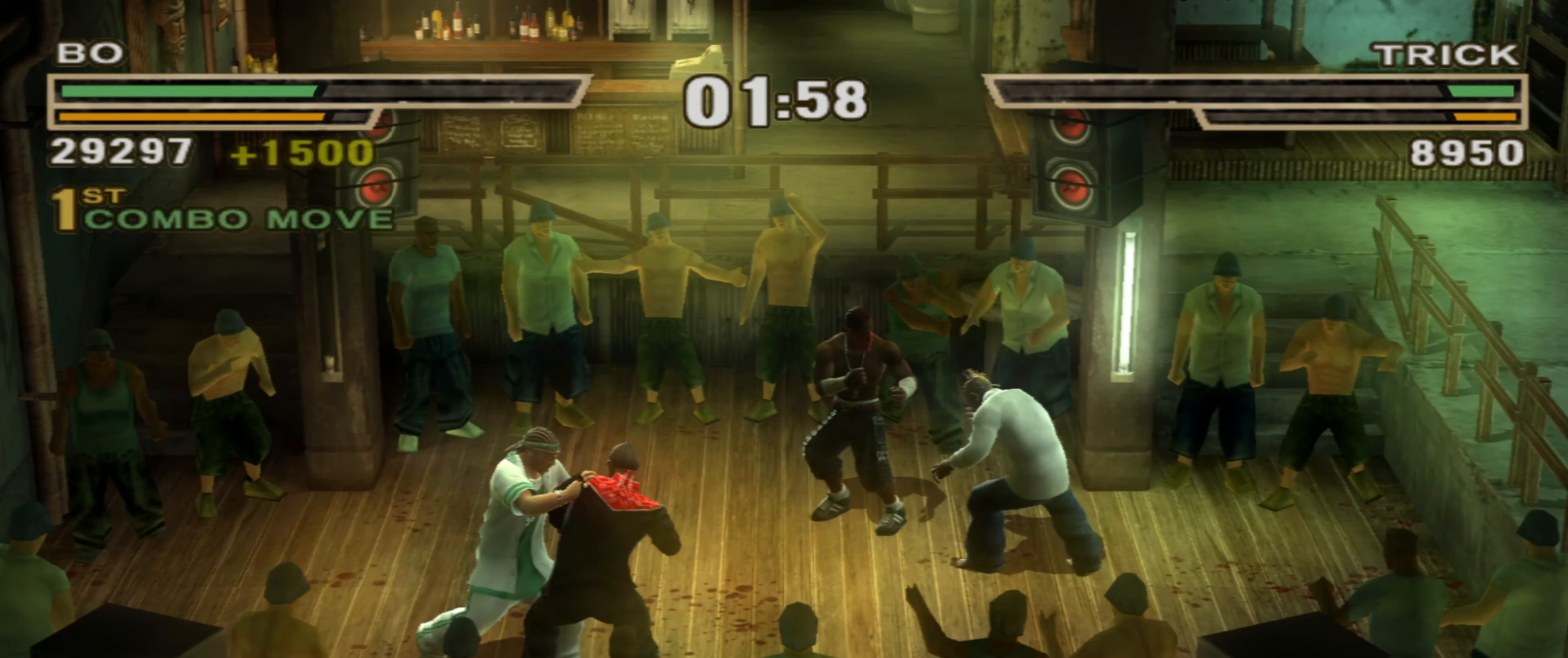
{"buttons": [], "left_stick": "up", "right_stick": "center", "events": [[33, "CROSS", "up"], [100, "CROSS", "down"], [217, "CROSS", "up"], [250, "L1", "up"], [350, "left_stick", "center"], [450, "left_stick", "up"]]}
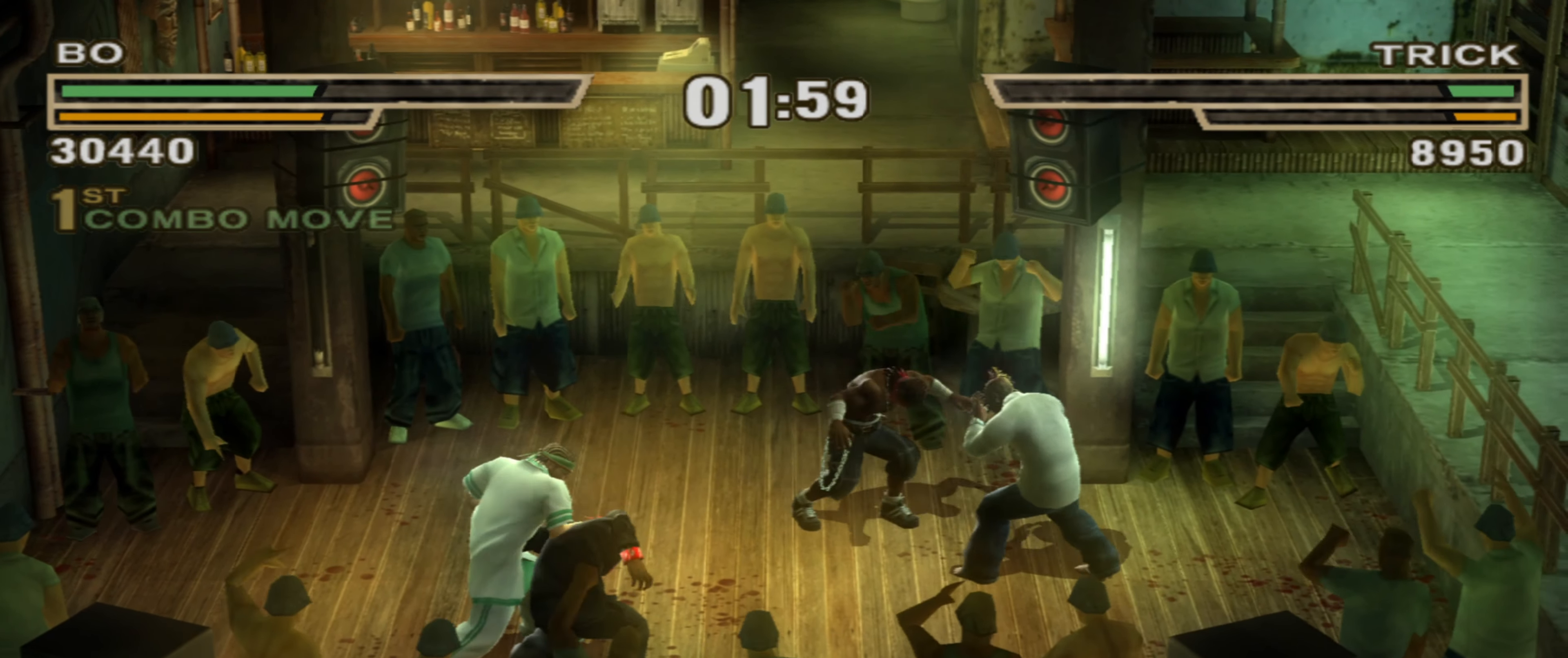
{"buttons": [], "left_stick": "up-right", "right_stick": "center", "events": [[217, "left_stick", "up-right"]]}
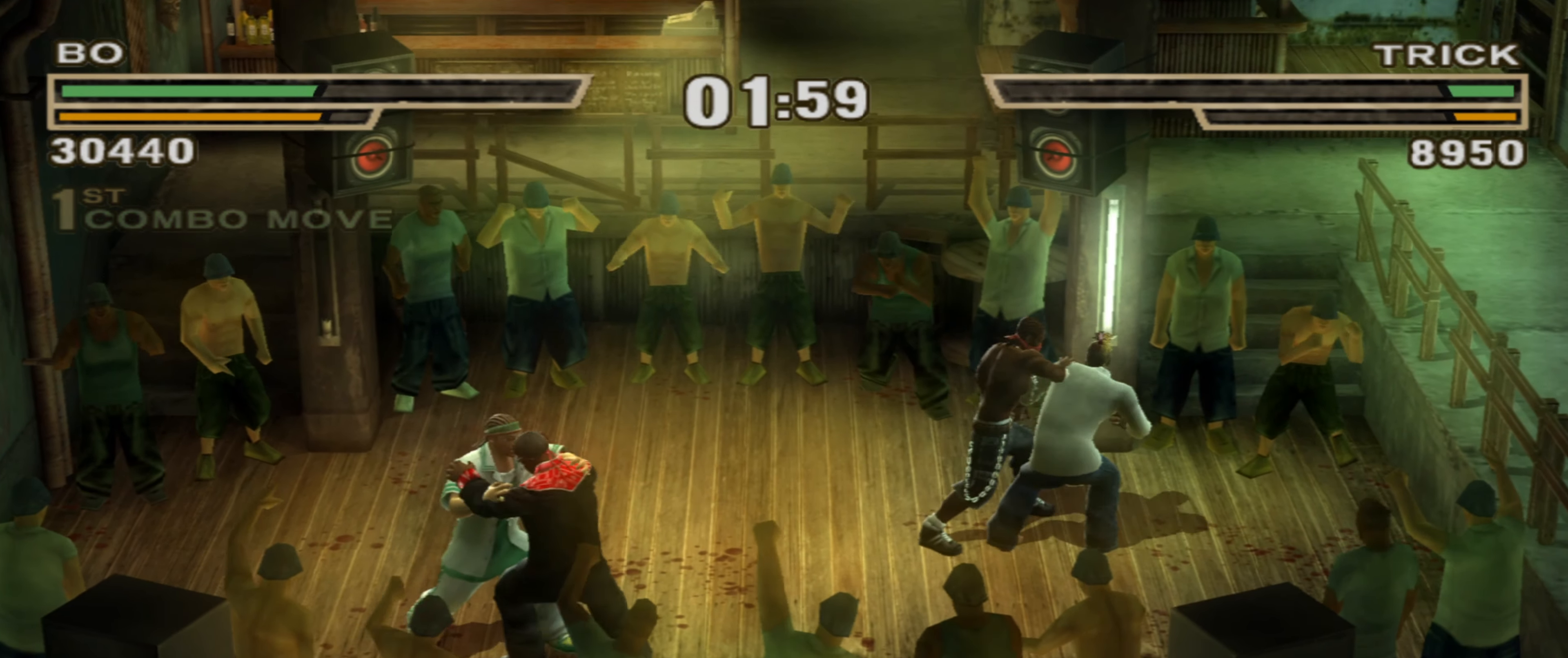
{"buttons": [], "left_stick": "up-right", "right_stick": "center", "events": [[150, "CIRCLE", "down"], [183, "CIRCLE", "up"], [267, "CIRCLE", "down"], [300, "CIRCLE", "up"], [383, "CIRCLE", "down"], [417, "CIRCLE", "up"]]}
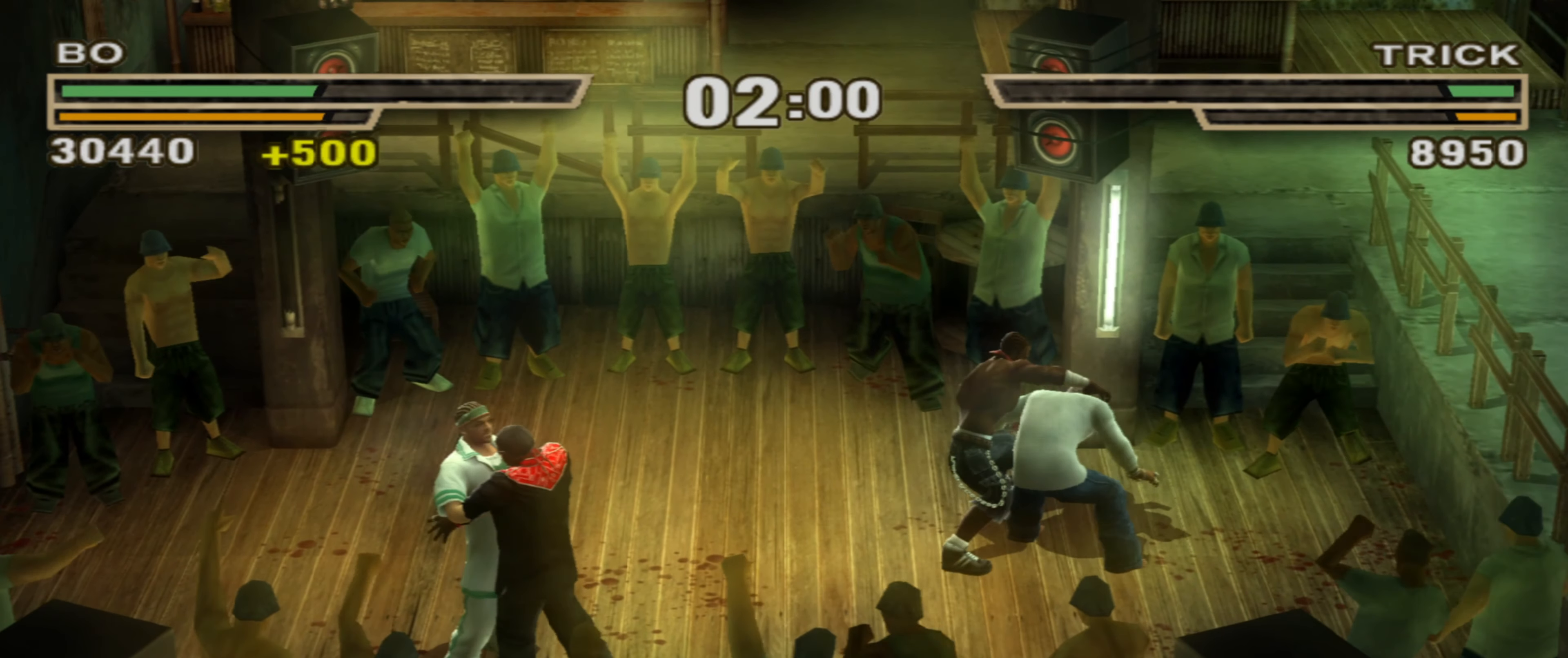
{"buttons": [], "left_stick": "center", "right_stick": "center", "events": [[500, "left_stick", "center"]]}
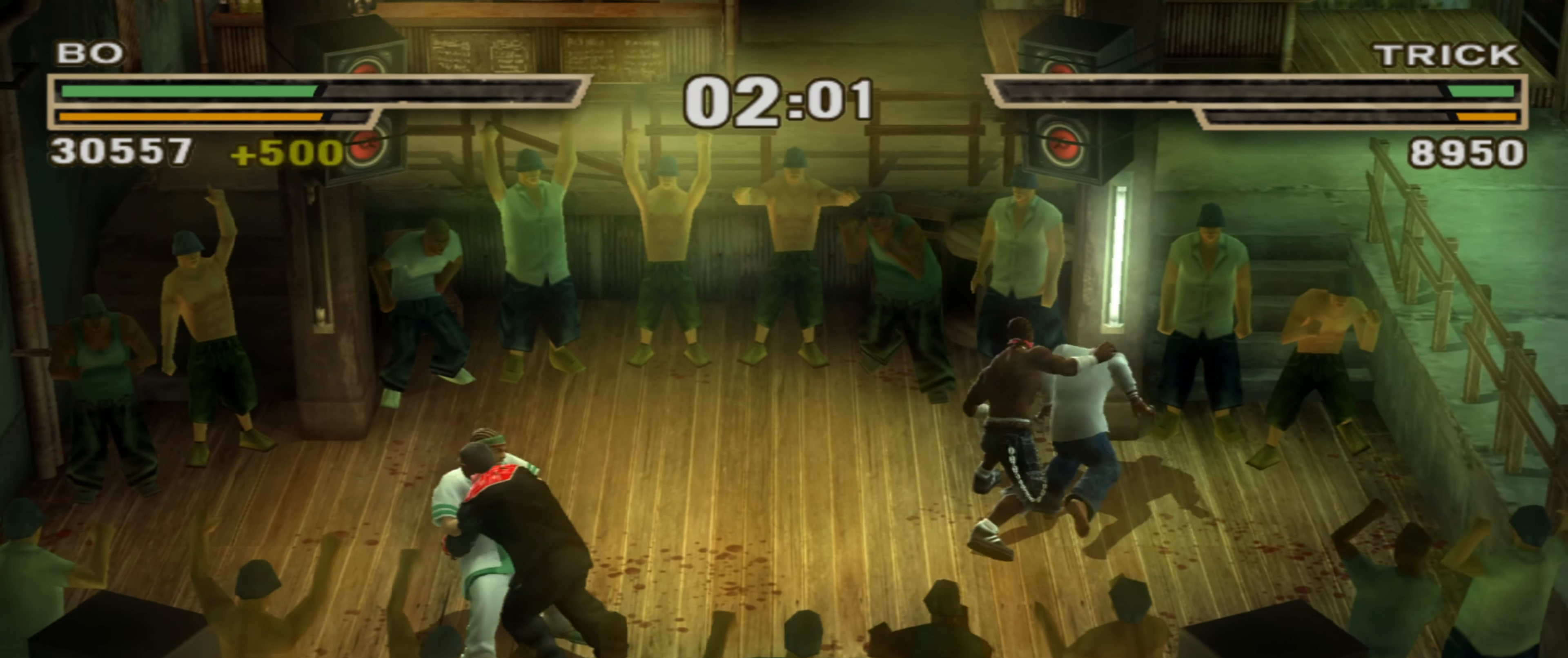
{"buttons": ["L1"], "left_stick": "up-right", "right_stick": "center", "events": [[117, "left_stick", "down-left"], [350, "left_stick", "left"], [467, "left_stick", "up-right"], [483, "L1", "down"]]}
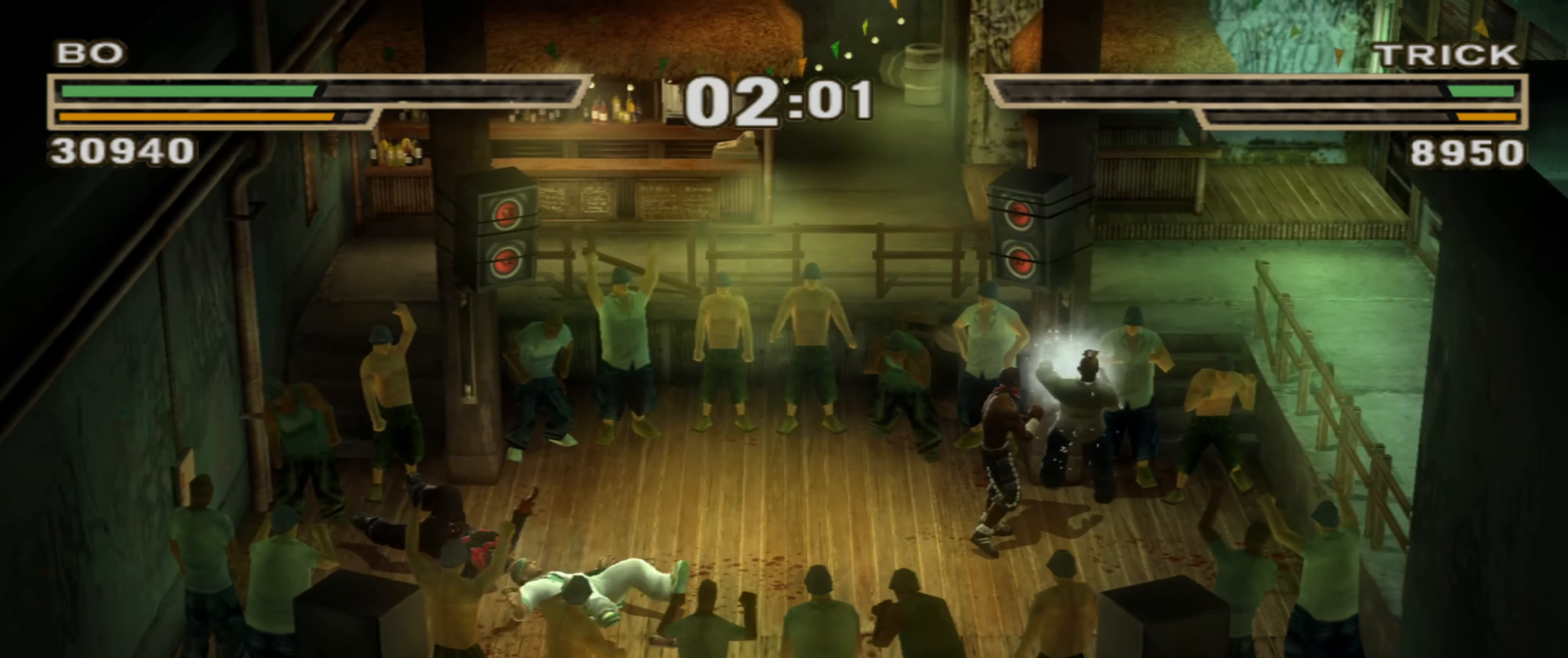
{"buttons": [], "left_stick": "center", "right_stick": "center", "events": [[133, "SQUARE", "down"], [250, "left_stick", "right"], [367, "SQUARE", "up"], [433, "L1", "up"], [483, "left_stick", "center"]]}
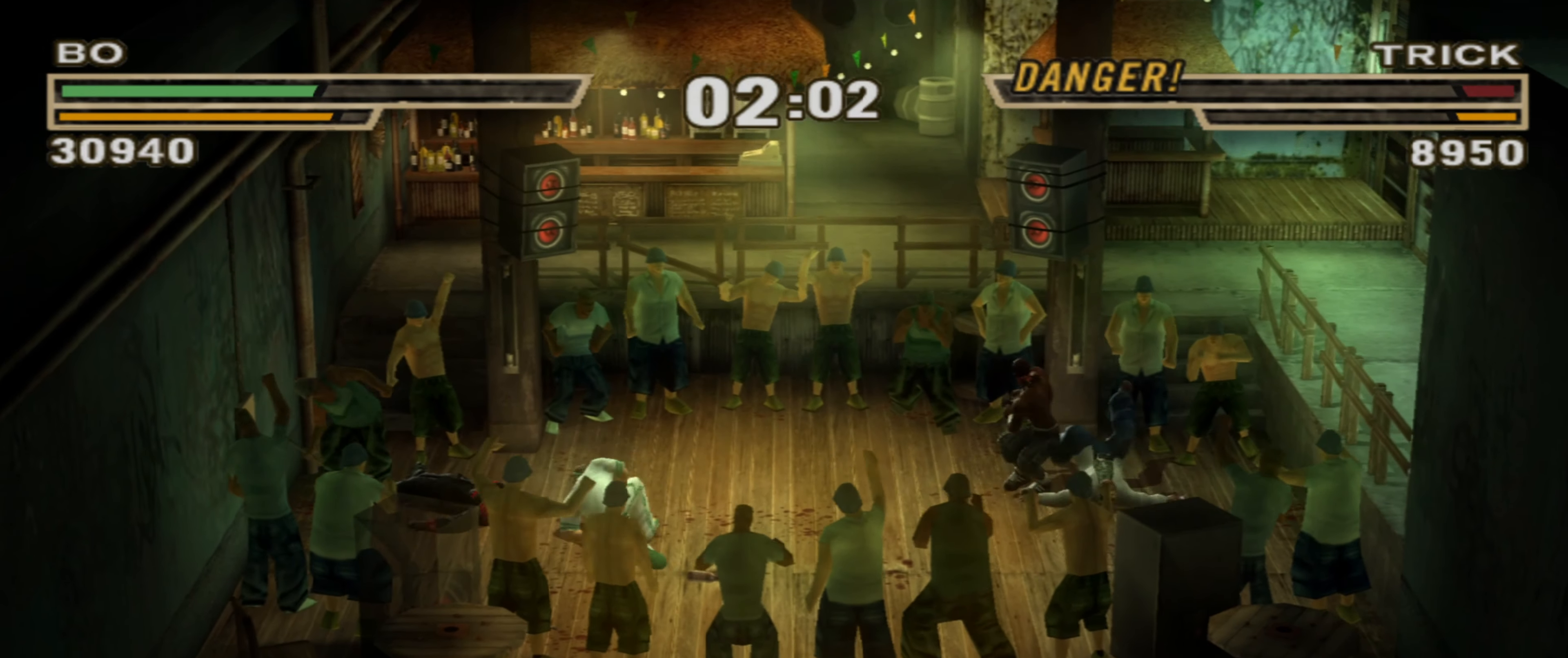
{"buttons": [], "left_stick": "right", "right_stick": "center", "events": [[50, "left_stick", "up-left"], [150, "left_stick", "center"], [250, "left_stick", "up-left"], [300, "left_stick", "center"], [467, "left_stick", "right"]]}